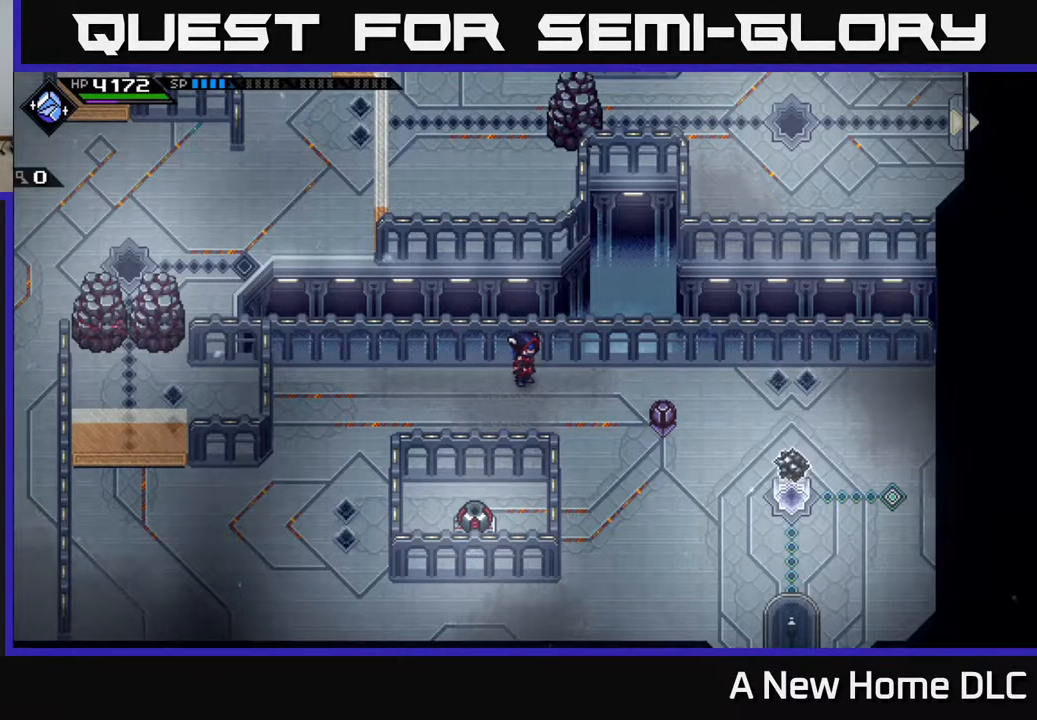
Gameplay with a controller (Xbox layout); each line is a JSON object with the inputs held at the frame after it. "events" lists button and stick changes between this image and that frame as [ms after this image, input, new state], when the widget could be followed in between.
{"buttons": [], "left_stick": "right", "right_stick": "center", "events": [[417, "left_stick", "right"]]}
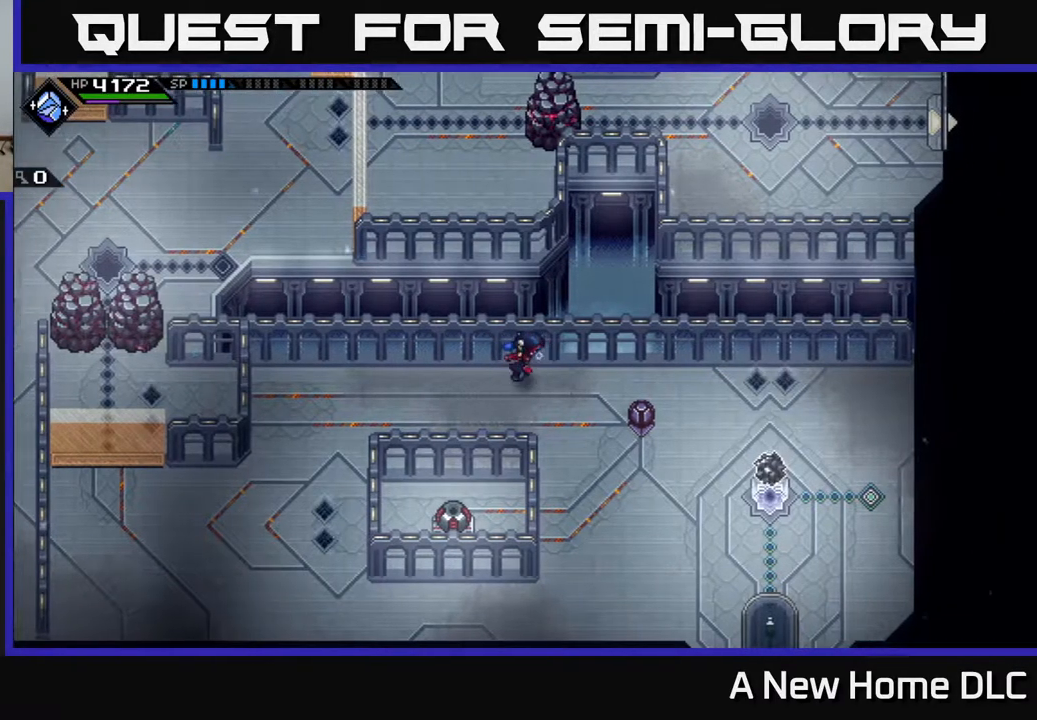
{"buttons": [], "left_stick": "right", "right_stick": "center", "events": []}
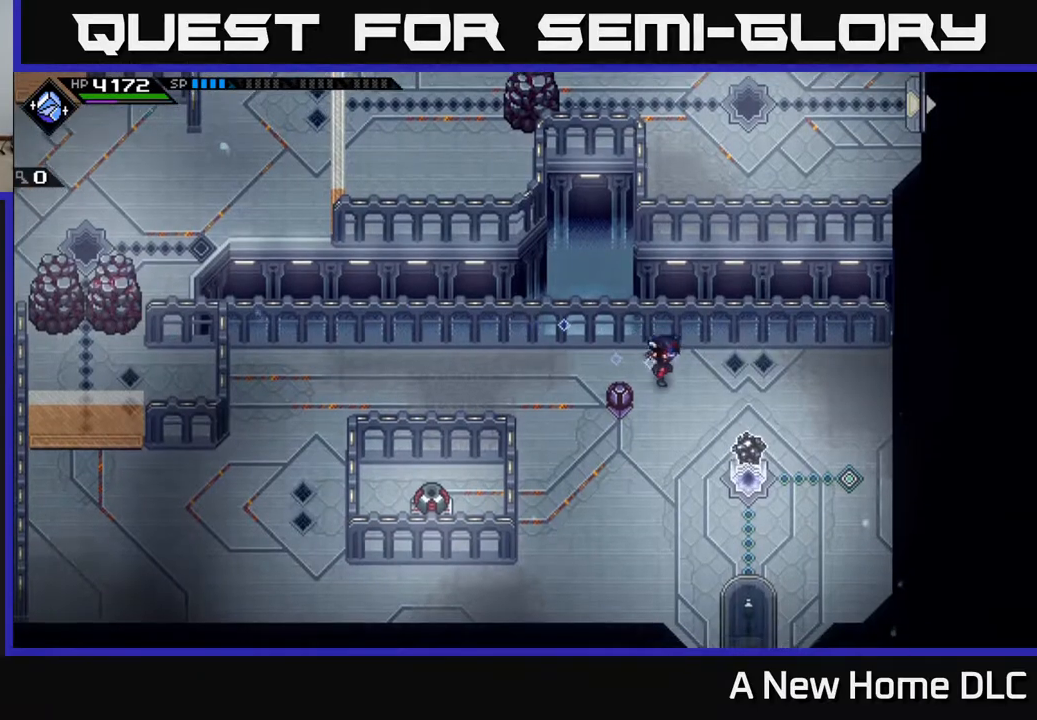
{"buttons": [], "left_stick": "right", "right_stick": "left", "events": [[167, "right_stick", "left"]]}
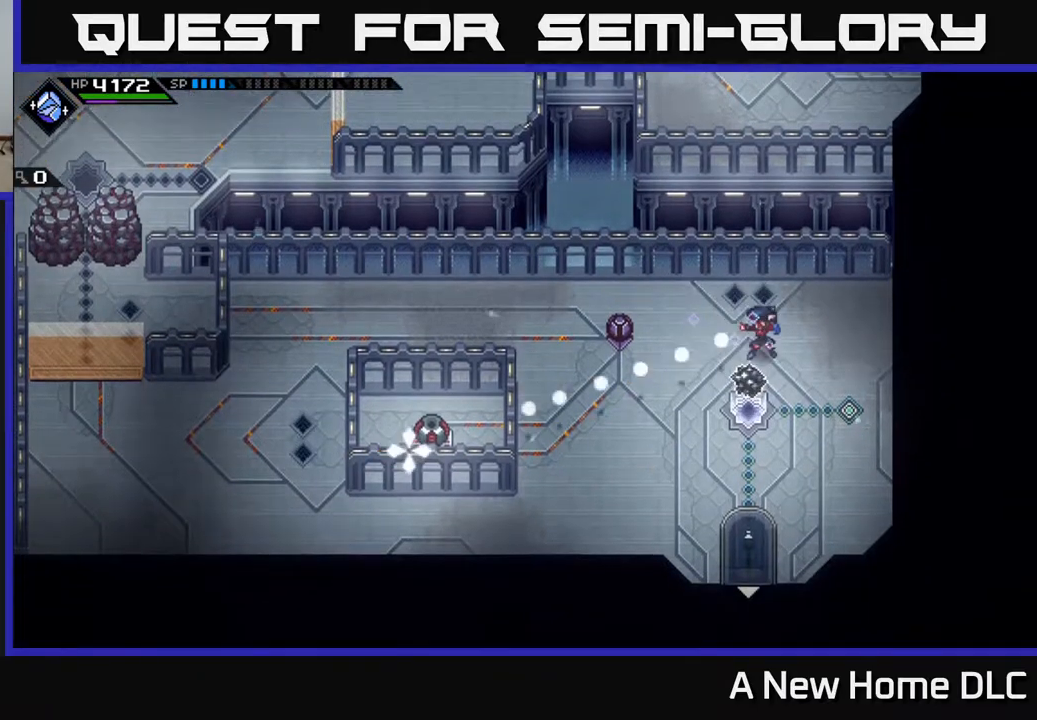
{"buttons": [], "left_stick": "down-right", "right_stick": "left", "events": [[200, "left_stick", "down-right"]]}
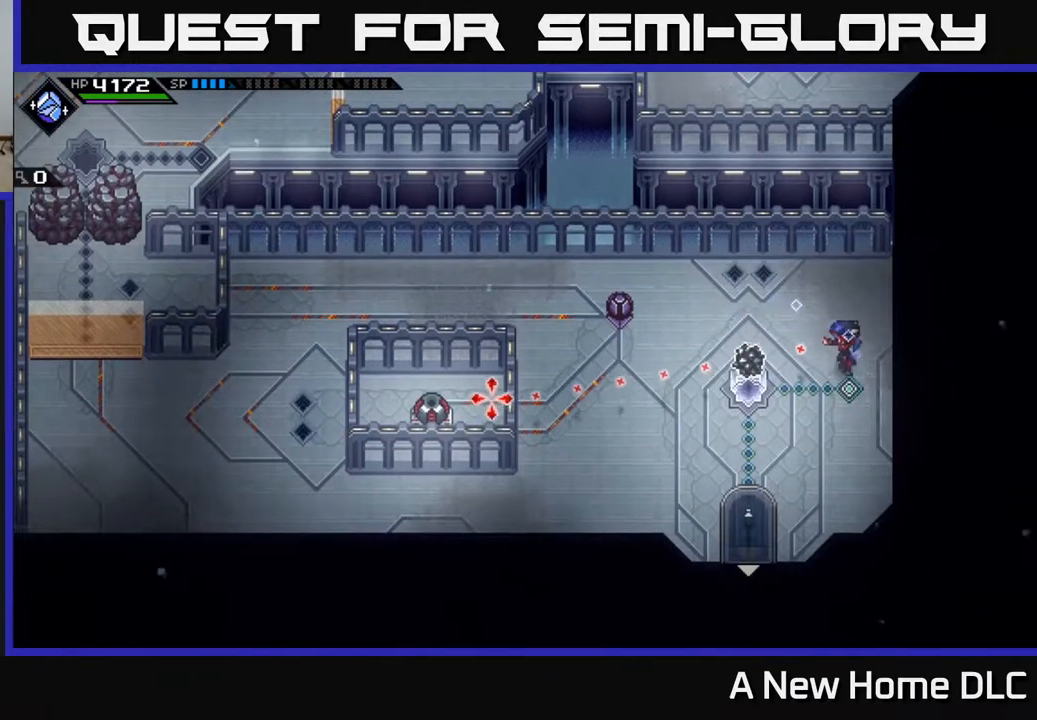
{"buttons": [], "left_stick": "center", "right_stick": "left", "events": [[133, "left_stick", "center"]]}
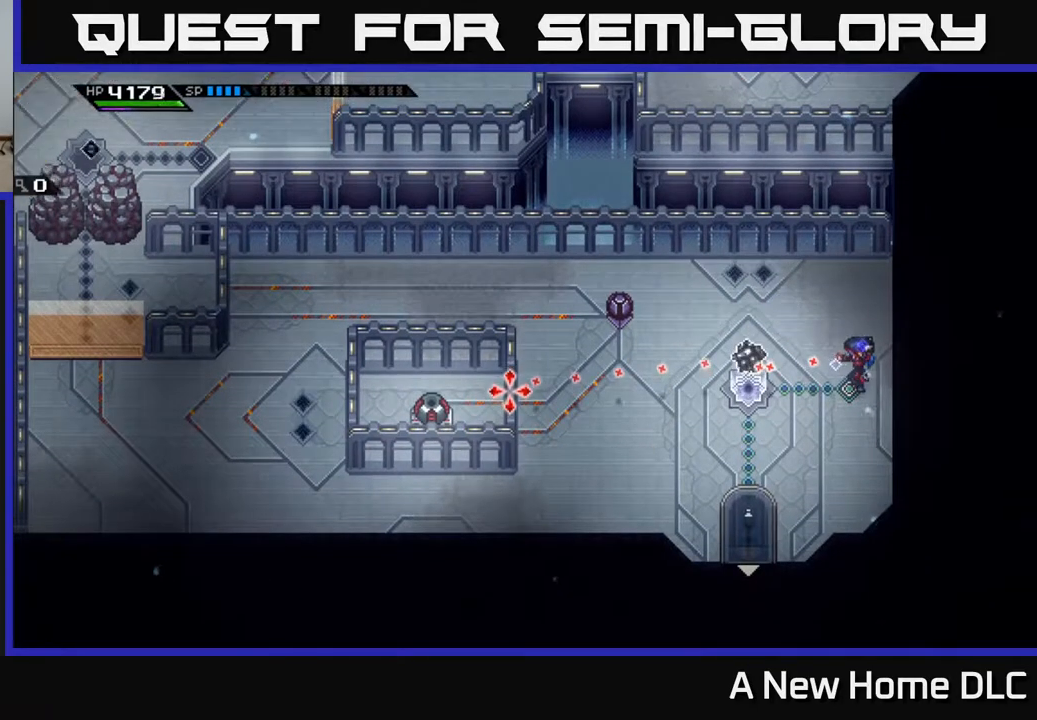
{"buttons": ["DPAD_LEFT"], "left_stick": "center", "right_stick": "left", "events": [[17, "DPAD_UP", "down"], [100, "DPAD_UP", "up"], [400, "DPAD_LEFT", "down"]]}
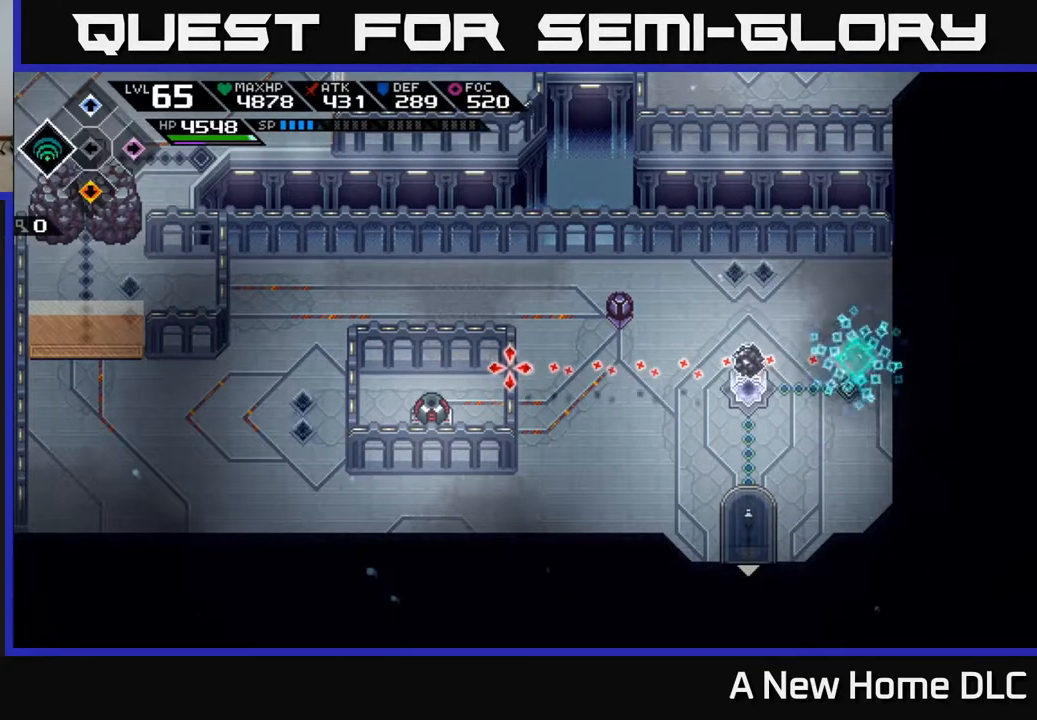
{"buttons": [], "left_stick": "center", "right_stick": "left", "events": [[17, "DPAD_LEFT", "up"], [183, "R1", "down"], [317, "R1", "up"]]}
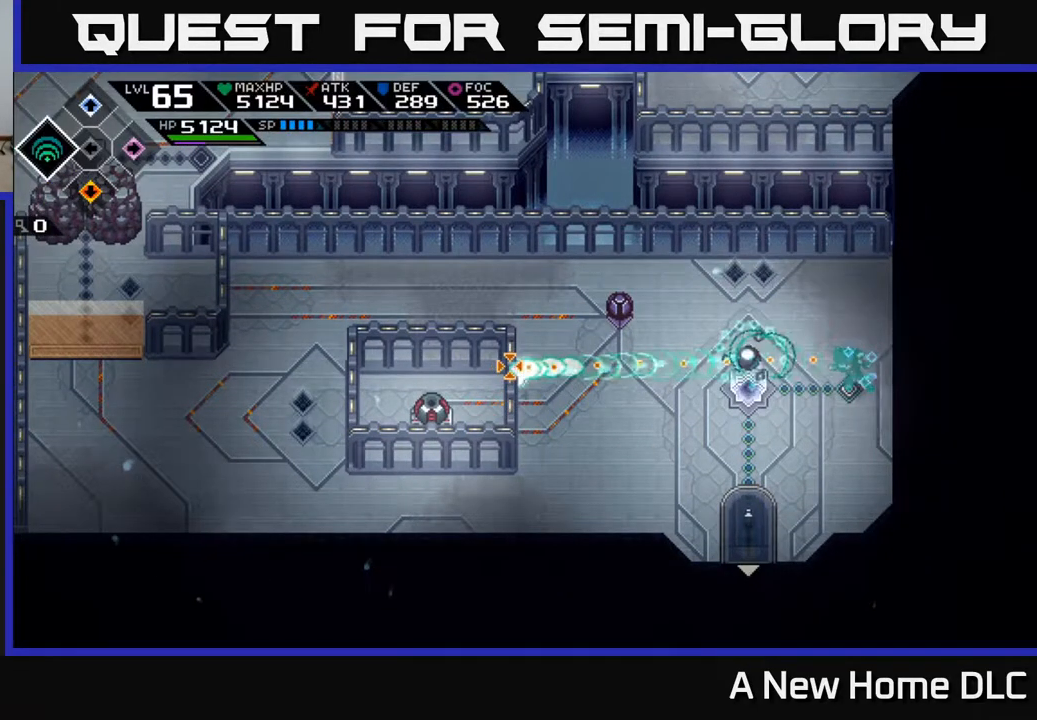
{"buttons": [], "left_stick": "center", "right_stick": "left", "events": [[167, "left_stick", "up-left"], [400, "left_stick", "center"]]}
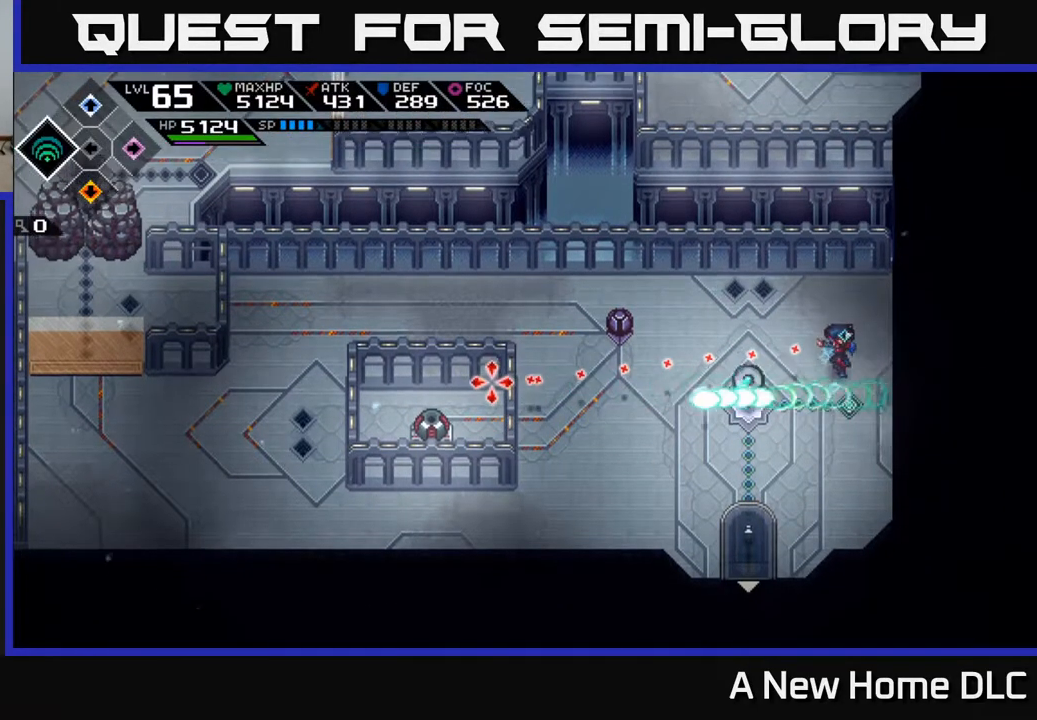
{"buttons": [], "left_stick": "up", "right_stick": "left", "events": [[383, "left_stick", "up"]]}
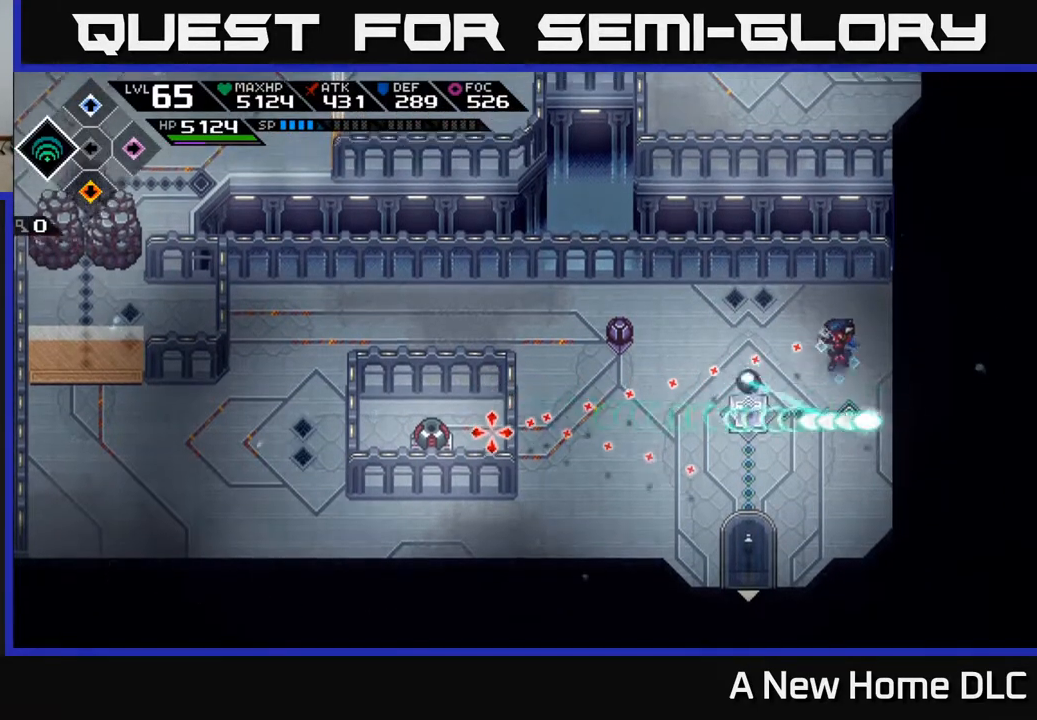
{"buttons": [], "left_stick": "up-left", "right_stick": "left", "events": [[83, "left_stick", "center"], [317, "left_stick", "down-right"], [417, "left_stick", "center"], [500, "left_stick", "up-left"]]}
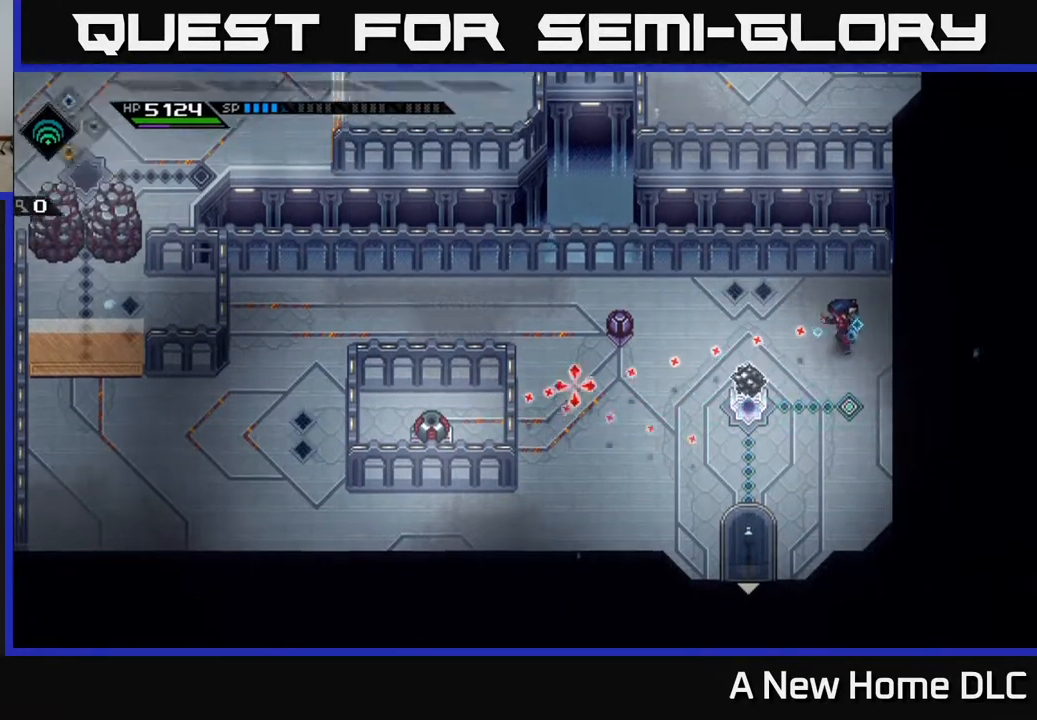
{"buttons": [], "left_stick": "down-right", "right_stick": "down-left", "events": [[33, "right_stick", "center"], [217, "left_stick", "center"], [317, "left_stick", "down-right"], [400, "right_stick", "down-left"]]}
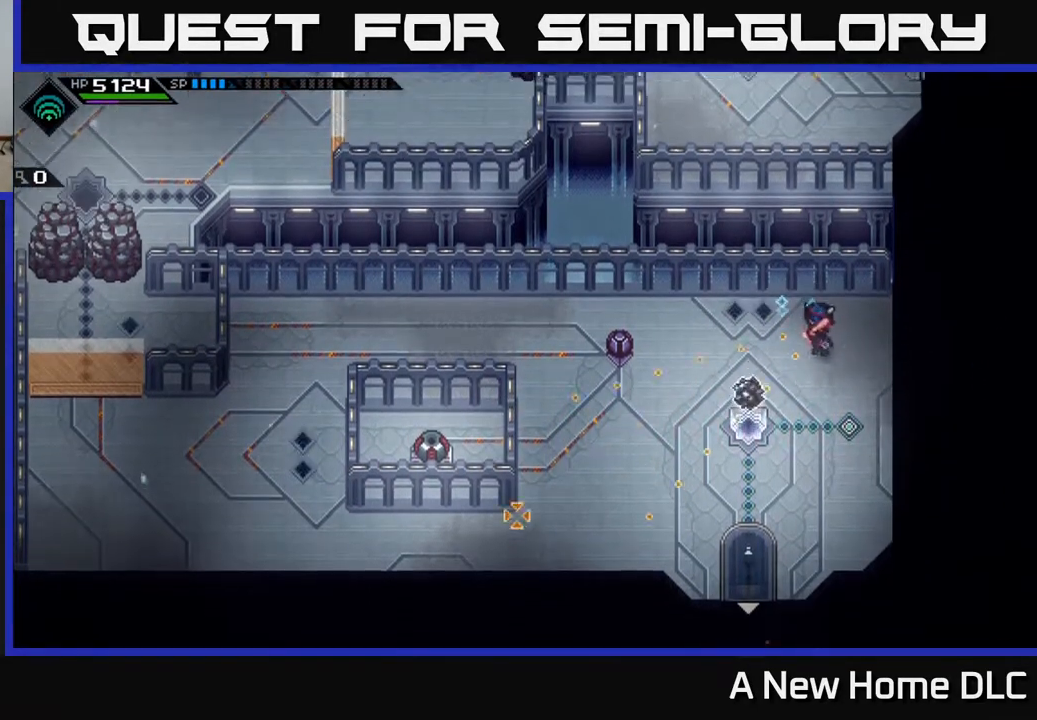
{"buttons": [], "left_stick": "center", "right_stick": "down-left", "events": [[17, "left_stick", "center"], [100, "DPAD_UP", "down"], [217, "DPAD_UP", "up"]]}
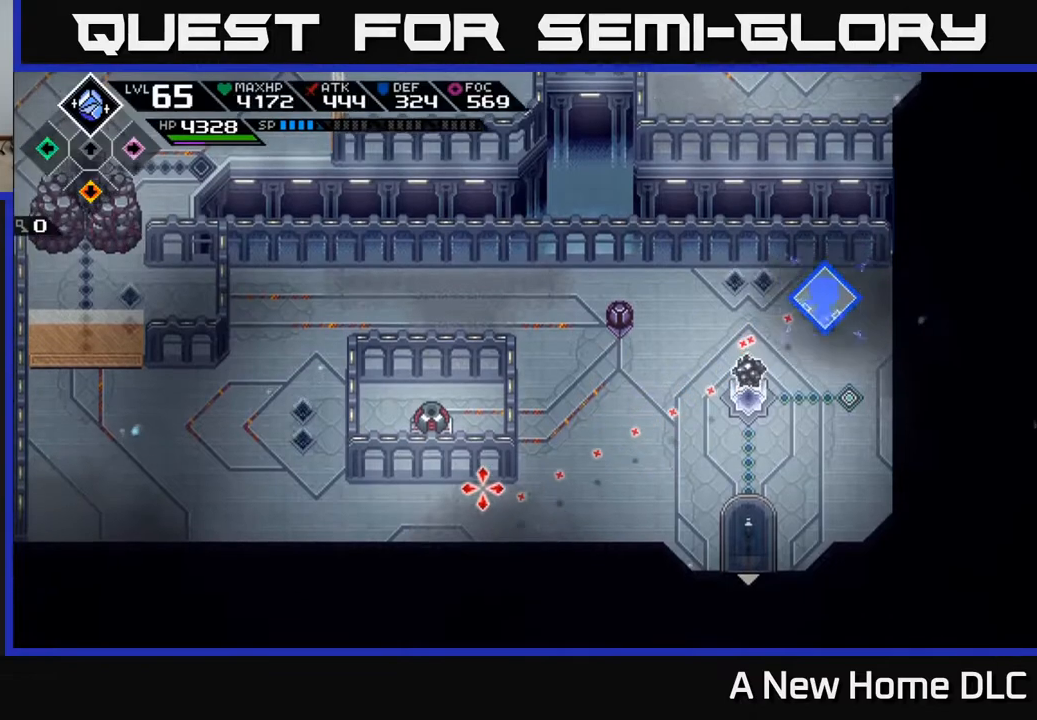
{"buttons": [], "left_stick": "center", "right_stick": "down-left", "events": [[33, "DPAD_UP", "down"], [133, "DPAD_UP", "up"]]}
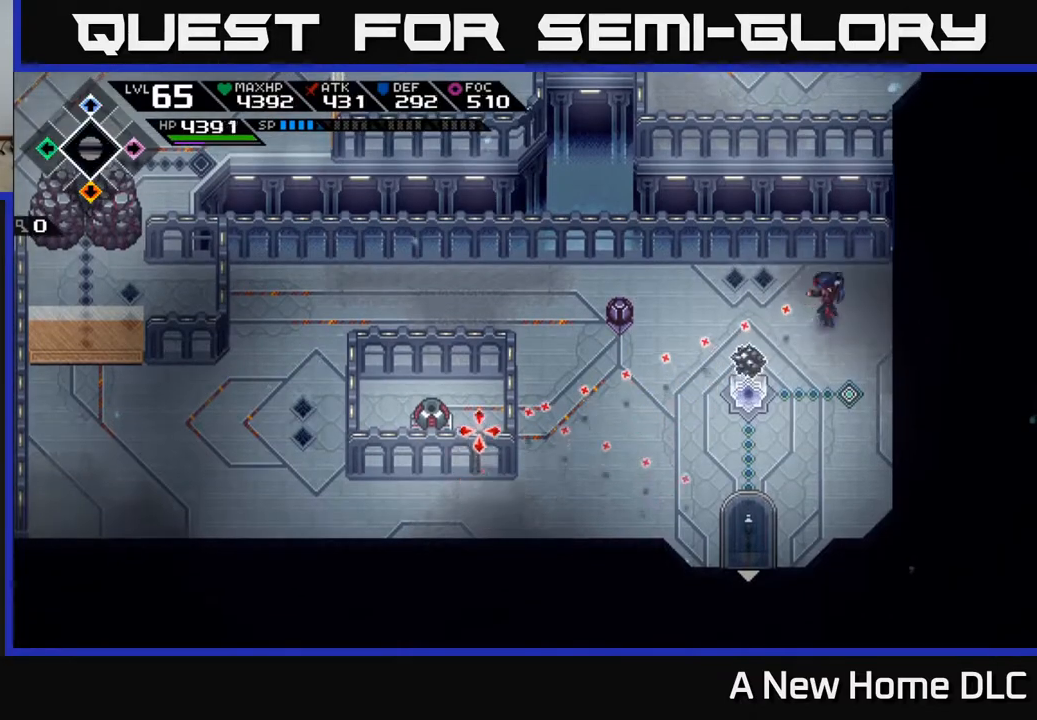
{"buttons": [], "left_stick": "center", "right_stick": "left", "events": [[167, "left_stick", "down"], [200, "right_stick", "left"], [433, "left_stick", "center"]]}
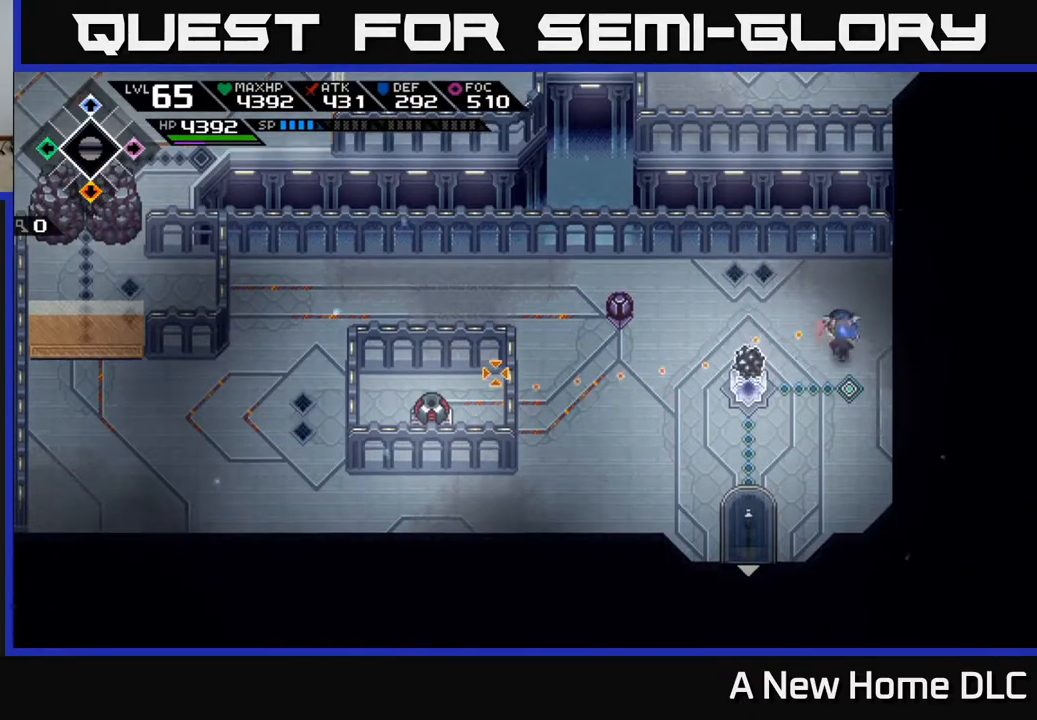
{"buttons": ["R1"], "left_stick": "center", "right_stick": "left", "events": [[17, "R1", "down"]]}
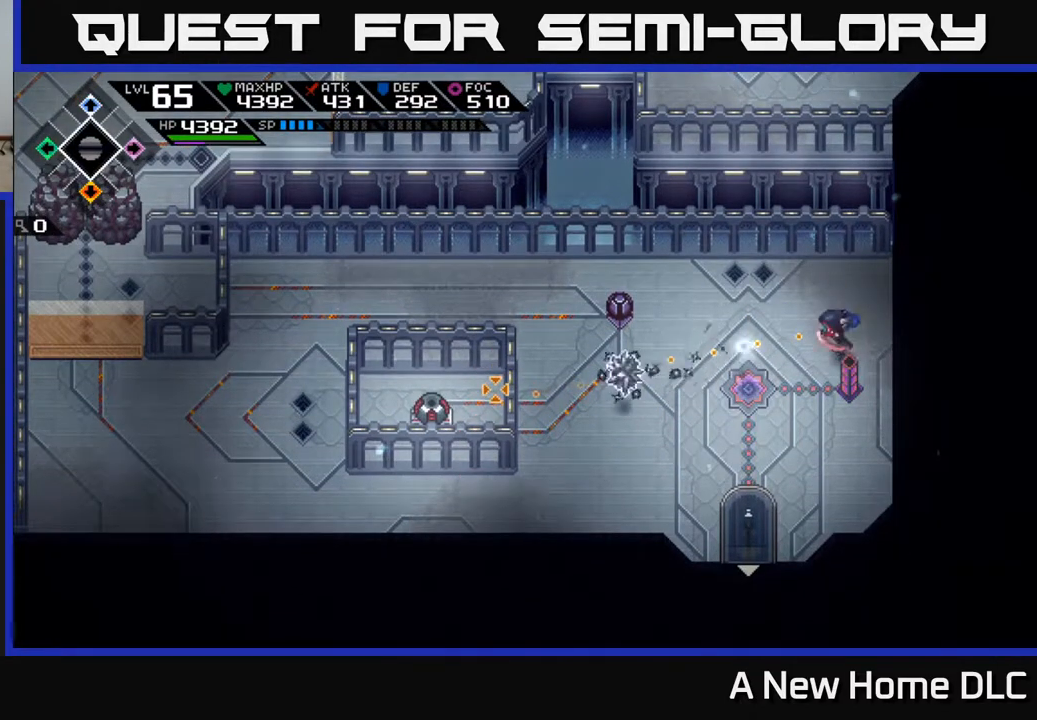
{"buttons": [], "left_stick": "up-left", "right_stick": "left", "events": [[250, "R1", "up"], [333, "left_stick", "up-left"]]}
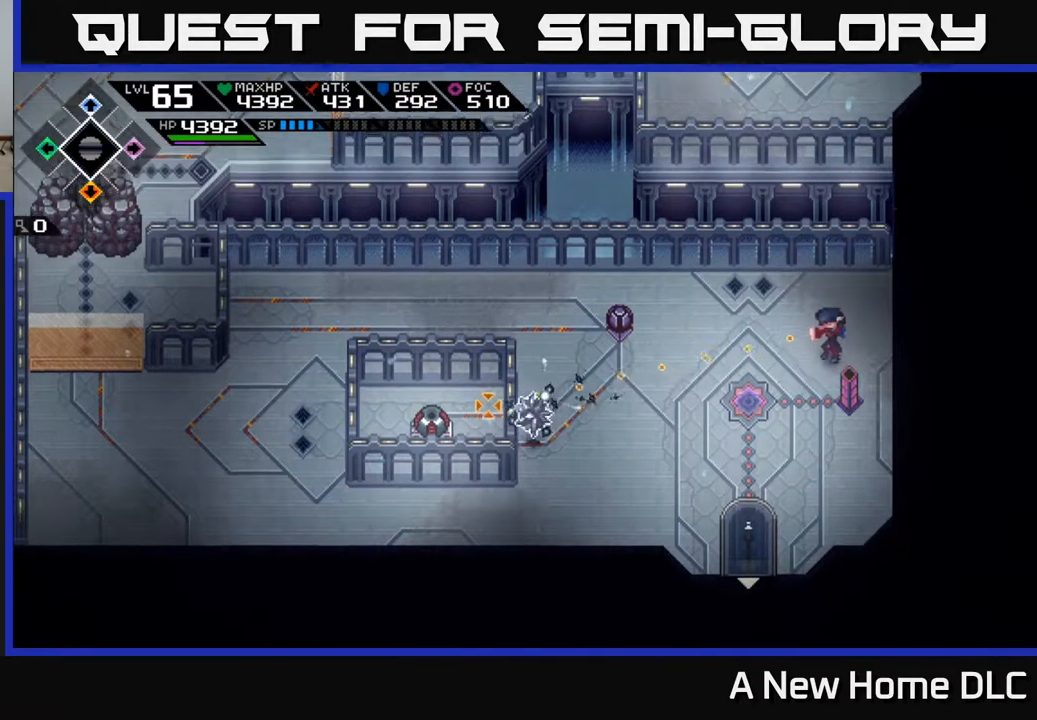
{"buttons": [], "left_stick": "down", "right_stick": "left", "events": [[250, "left_stick", "down-left"], [433, "left_stick", "down"]]}
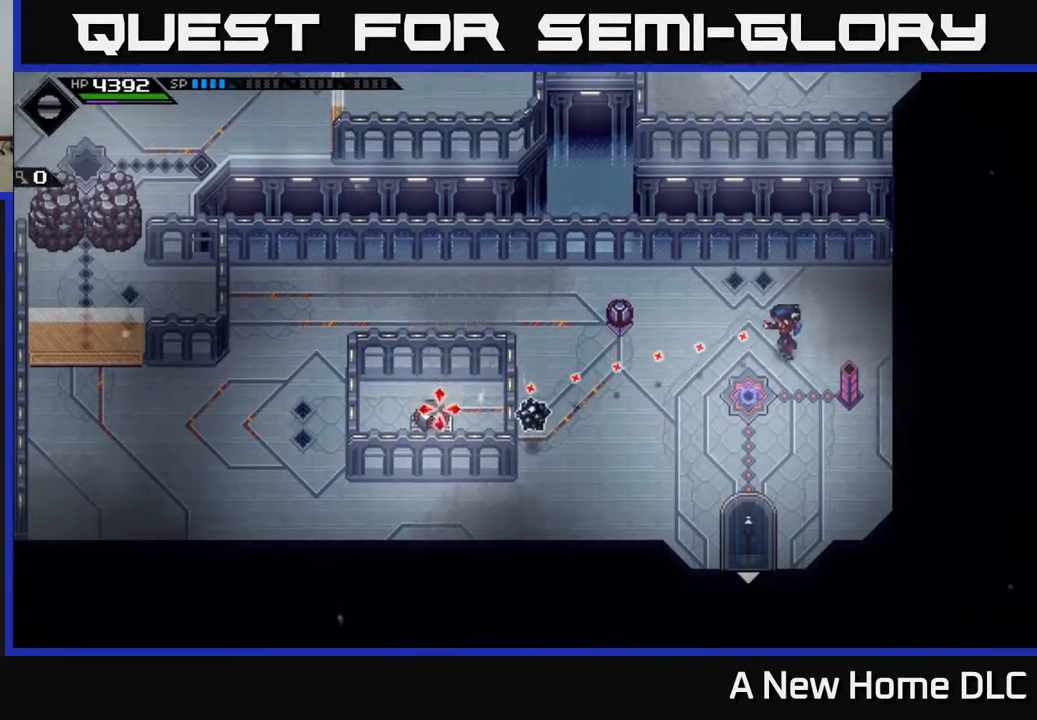
{"buttons": [], "left_stick": "center", "right_stick": "left", "events": [[267, "left_stick", "up-left"], [350, "left_stick", "center"]]}
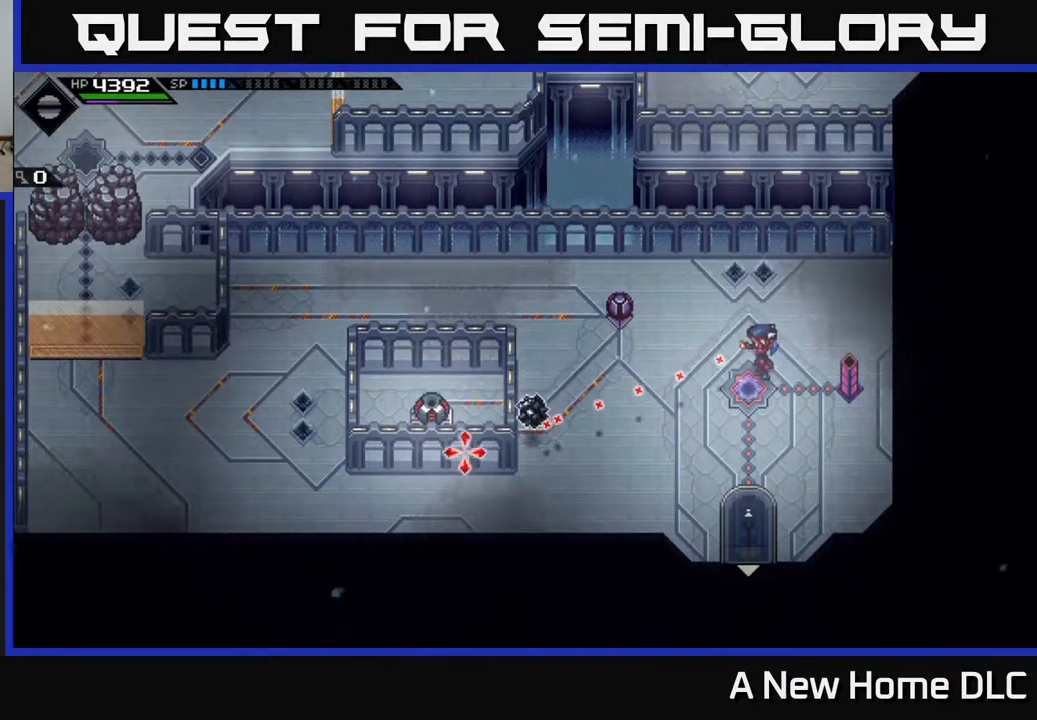
{"buttons": [], "left_stick": "down-left", "right_stick": "up-left", "events": [[17, "left_stick", "down"], [67, "left_stick", "down-left"], [250, "right_stick", "up-left"]]}
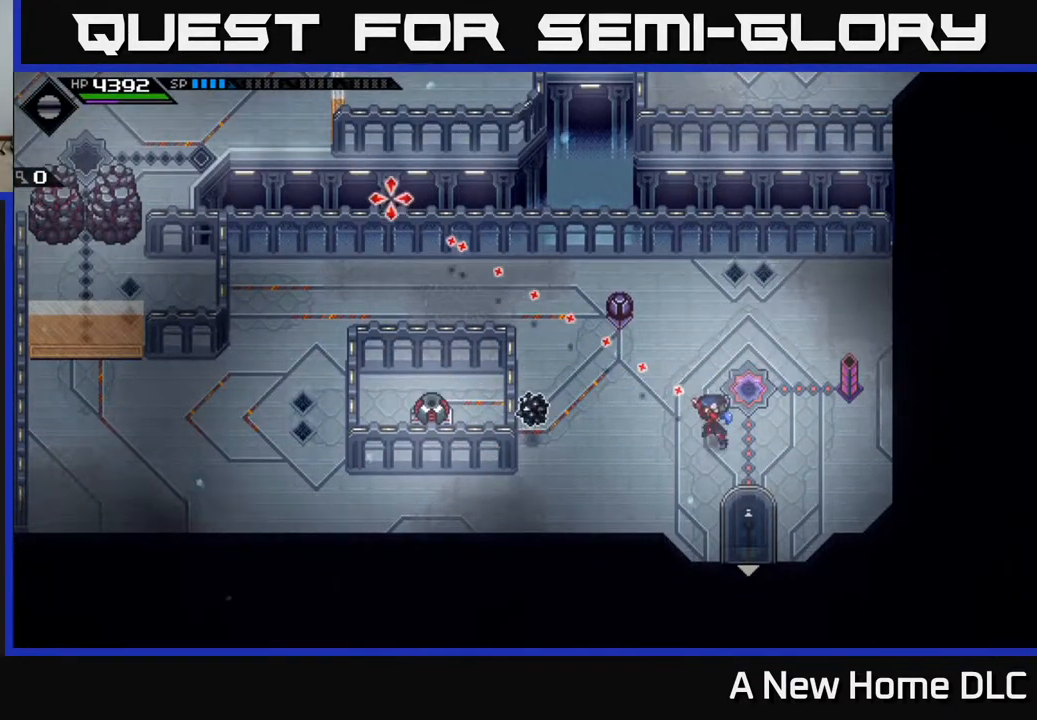
{"buttons": [], "left_stick": "center", "right_stick": "up-left", "events": [[133, "left_stick", "left"], [267, "left_stick", "down-left"], [483, "left_stick", "center"]]}
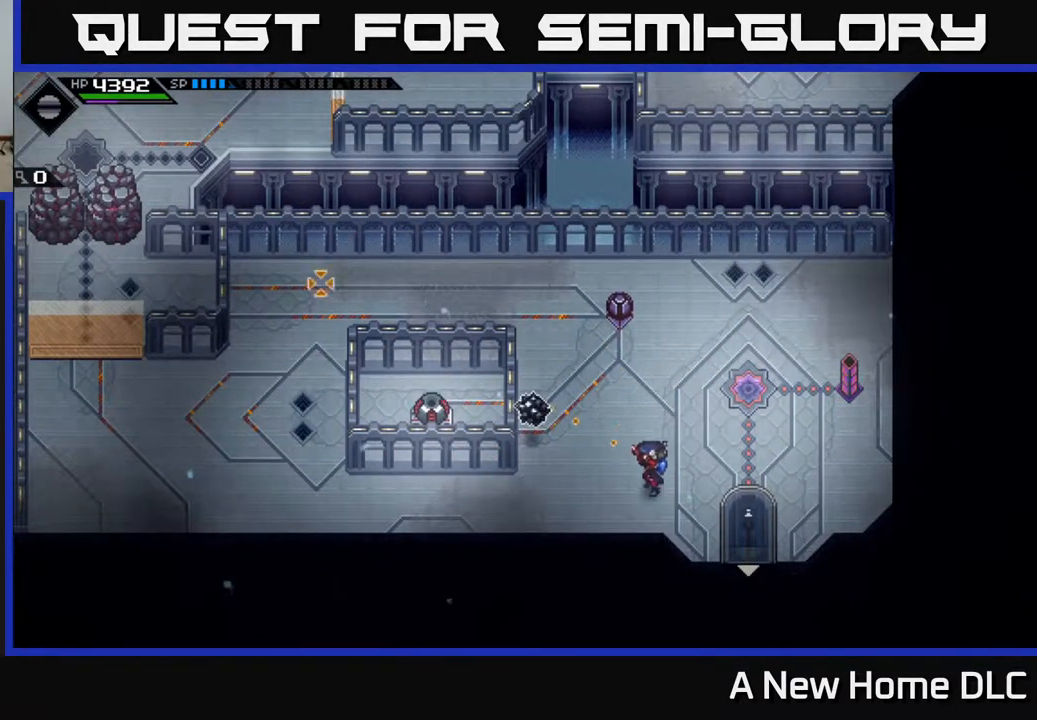
{"buttons": [], "left_stick": "down", "right_stick": "up-left", "events": [[17, "right_stick", "left"], [50, "left_stick", "up"], [283, "left_stick", "center"], [417, "left_stick", "down"], [483, "right_stick", "up-left"]]}
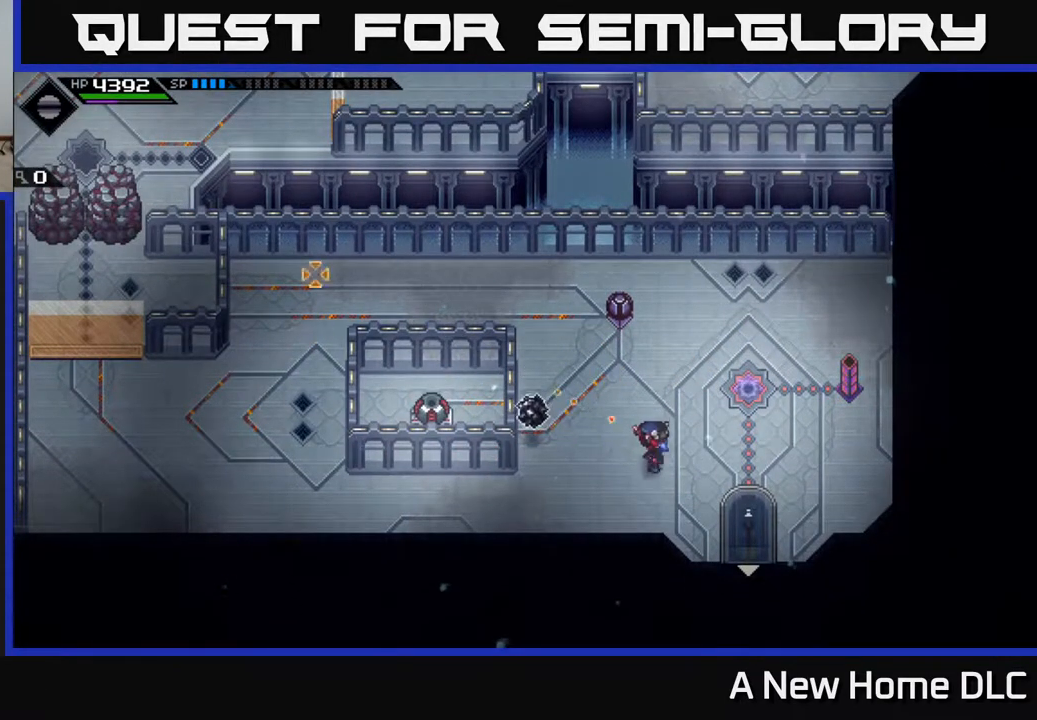
{"buttons": ["R1"], "left_stick": "center", "right_stick": "up-left", "events": [[117, "left_stick", "down-left"], [283, "left_stick", "center"], [500, "R1", "down"]]}
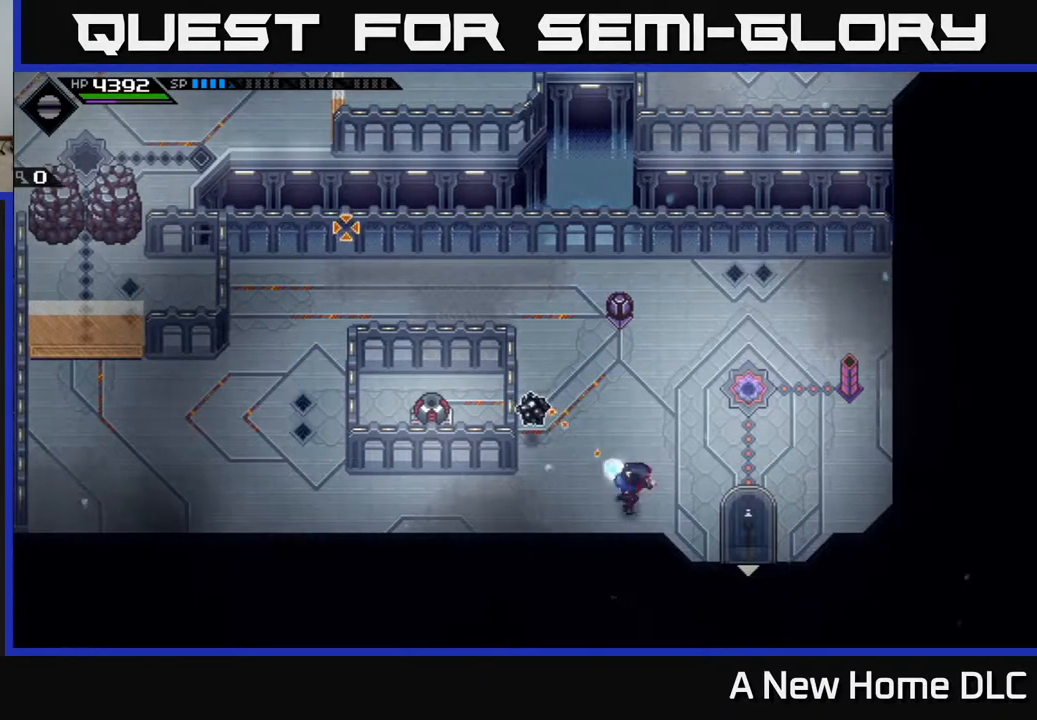
{"buttons": [], "left_stick": "up-right", "right_stick": "up-left", "events": [[100, "R1", "up"], [400, "left_stick", "right"], [467, "left_stick", "up-right"]]}
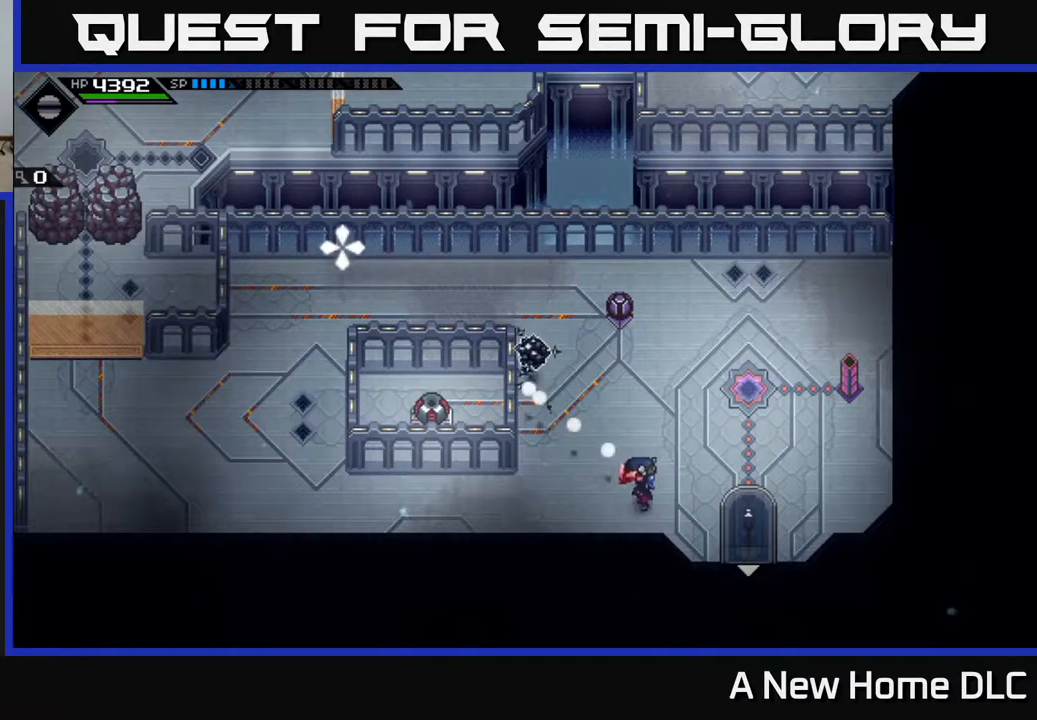
{"buttons": [], "left_stick": "up", "right_stick": "center", "events": [[167, "right_stick", "left"], [200, "left_stick", "up"], [383, "right_stick", "center"]]}